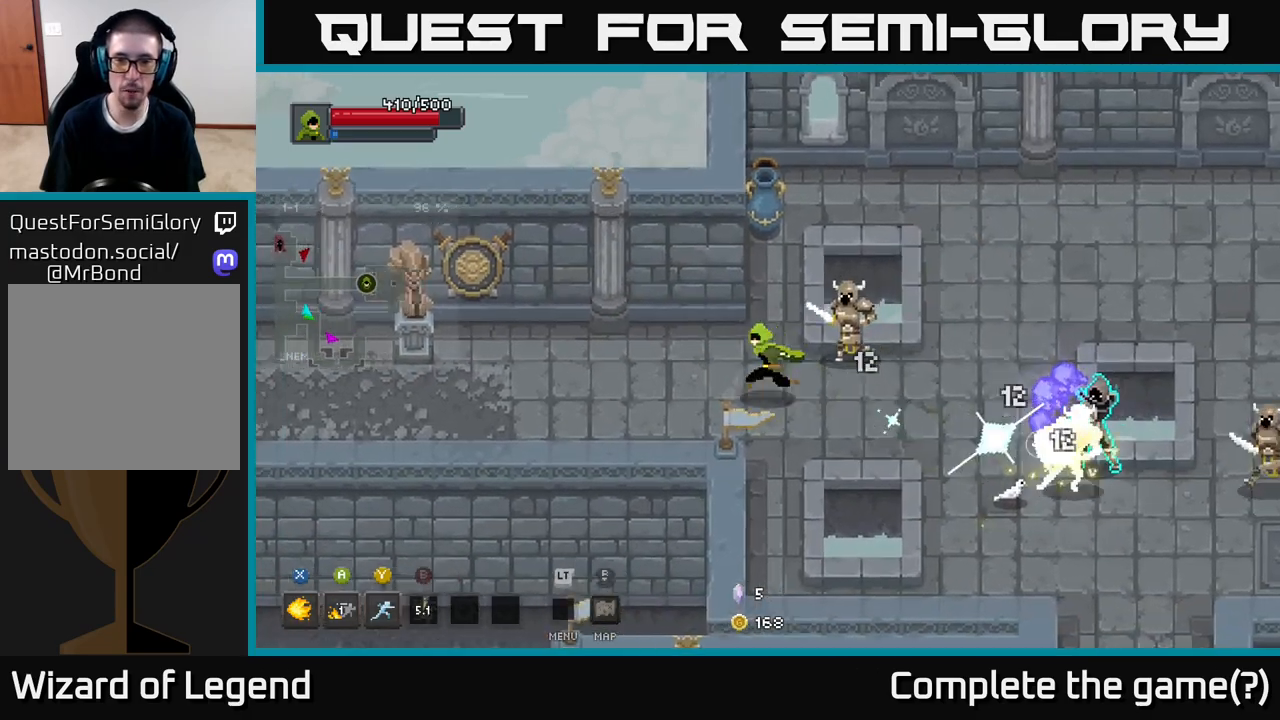
Gameplay with a controller (Xbox layout); each line is a JSON object with the inputs held at the frame after it. "events" lists button and stick changes between this image and that frame as [ms after this image, input, new state], when the widget could be followed in between.
{"buttons": [], "left_stick": "left", "right_stick": "center", "events": []}
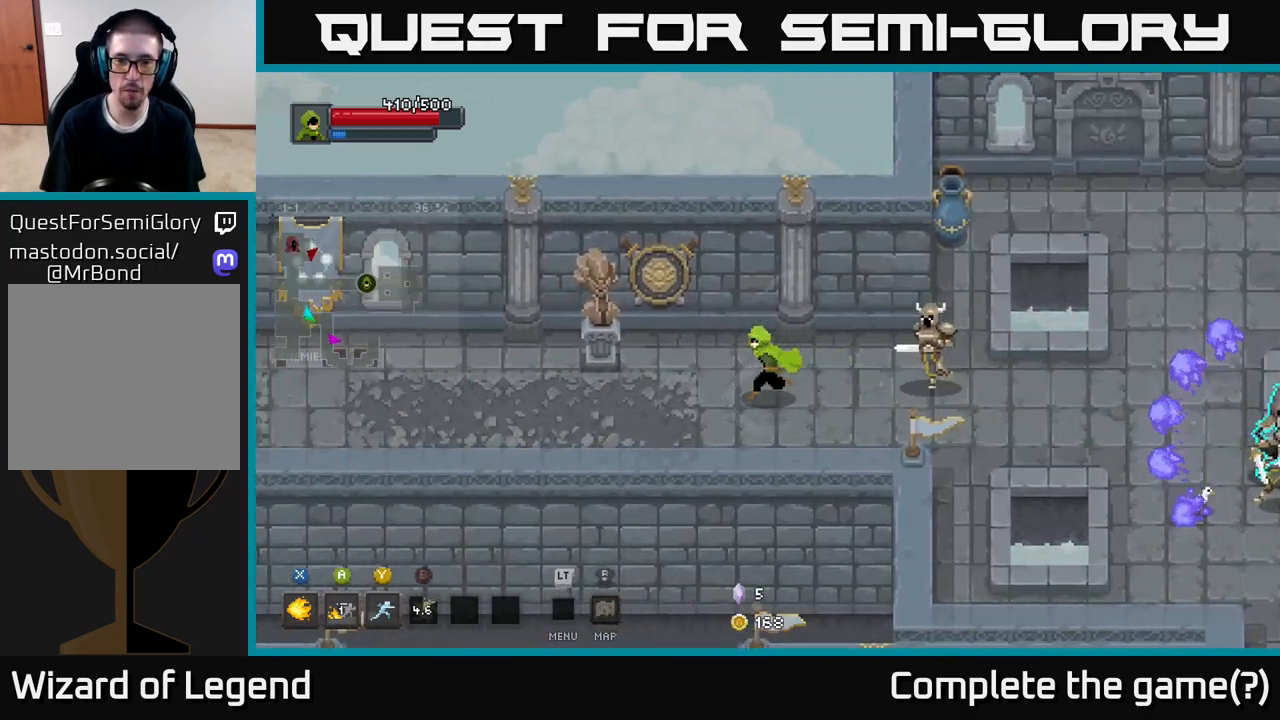
{"buttons": [], "left_stick": "left", "right_stick": "center", "events": []}
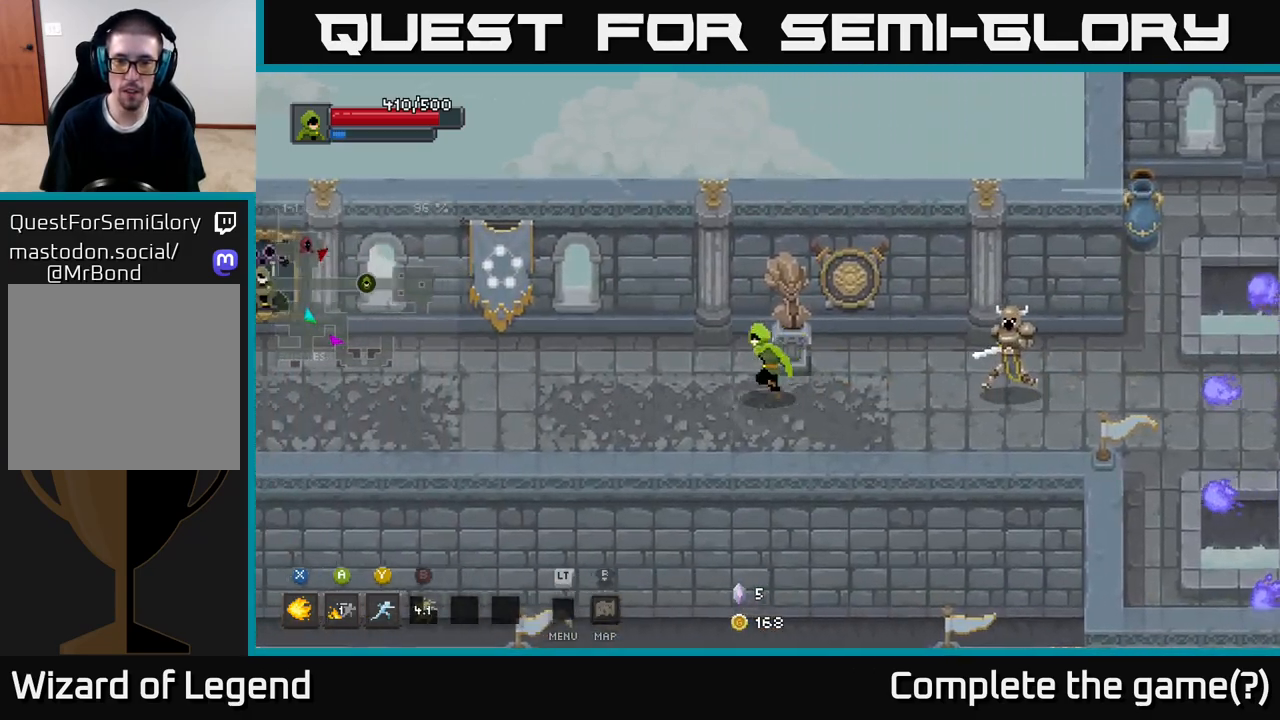
{"buttons": ["X"], "left_stick": "right", "right_stick": "center", "events": [[117, "left_stick", "right"], [250, "X", "down"]]}
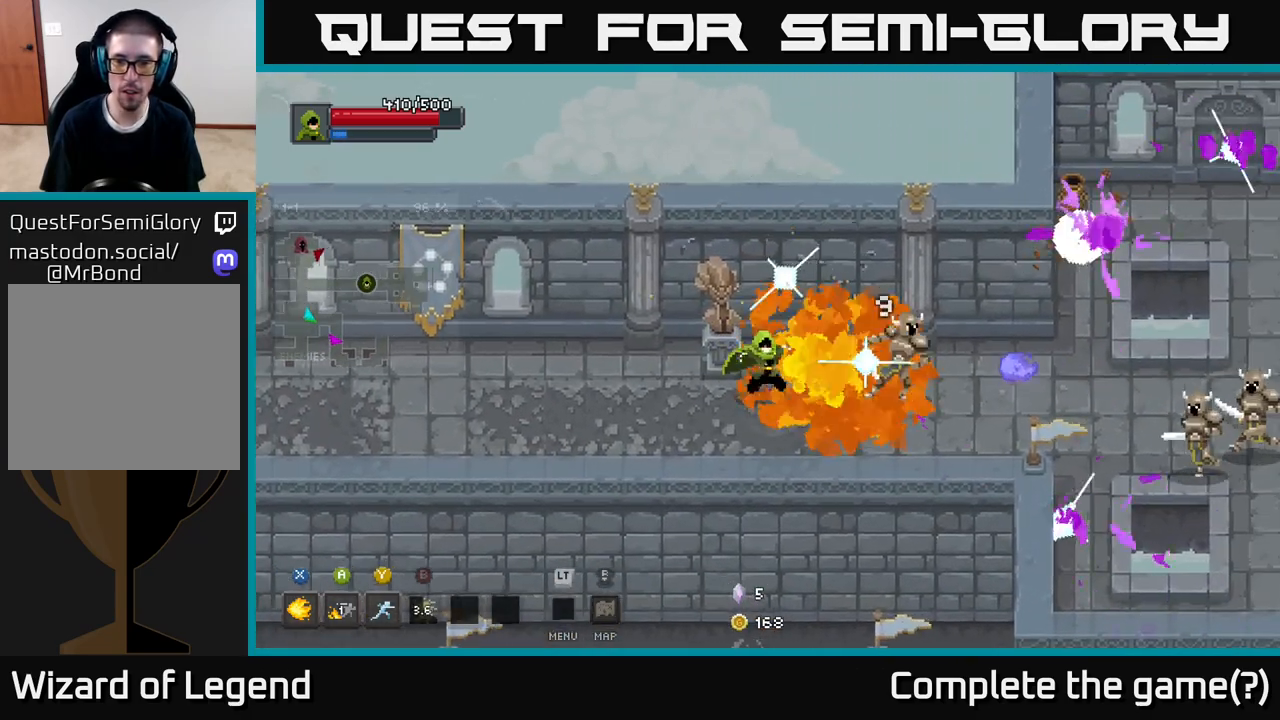
{"buttons": ["X"], "left_stick": "center", "right_stick": "center", "events": [[383, "left_stick", "center"]]}
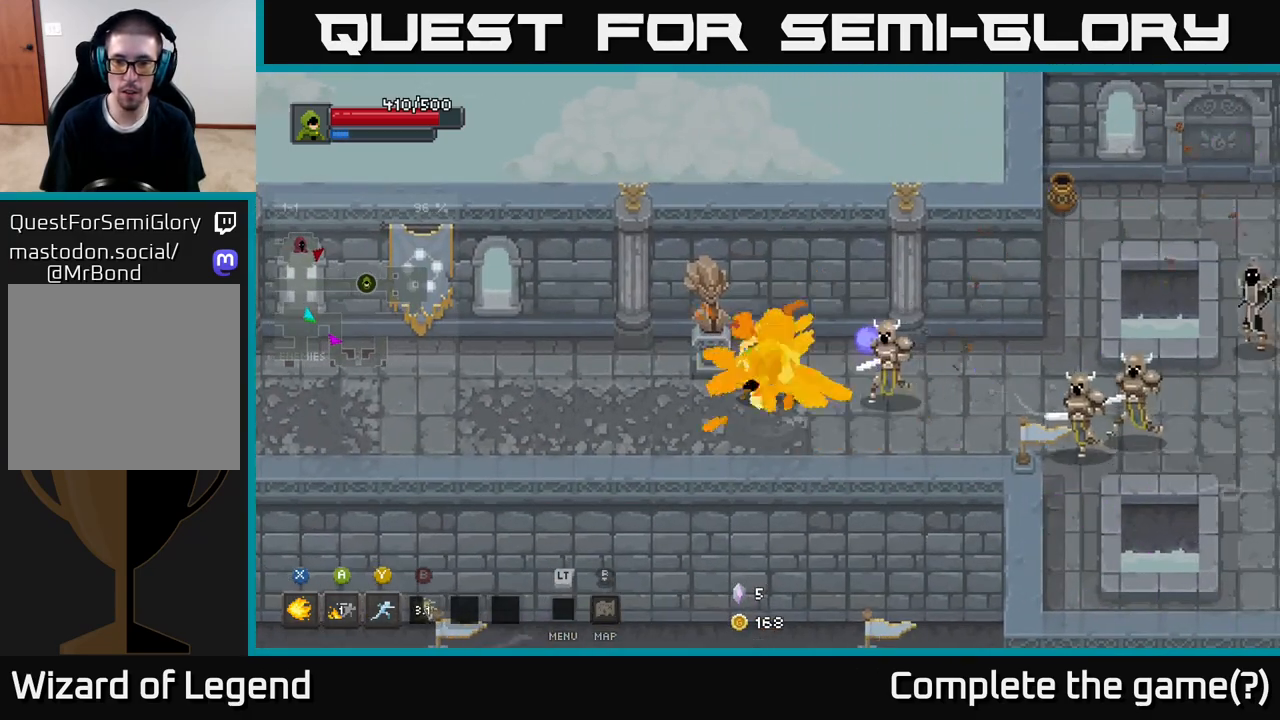
{"buttons": ["Y"], "left_stick": "right", "right_stick": "center", "events": [[150, "left_stick", "down-left"], [183, "X", "up"], [367, "left_stick", "right"], [467, "Y", "down"]]}
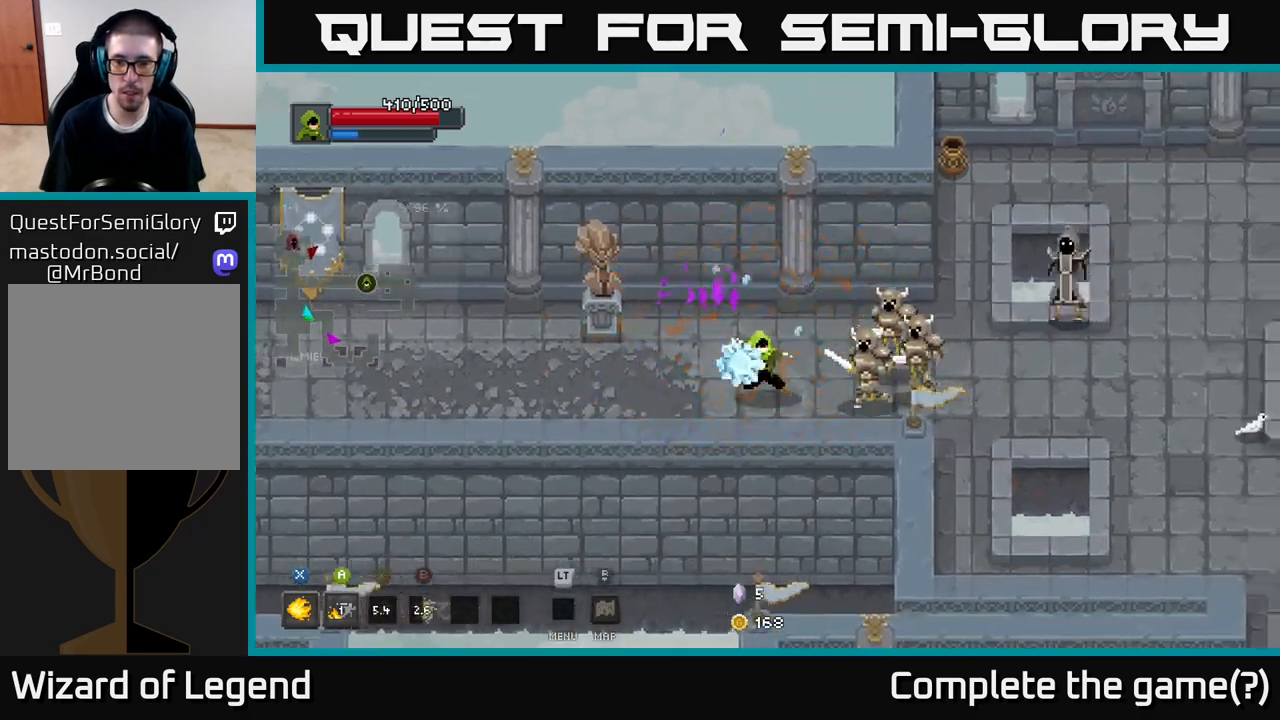
{"buttons": ["X"], "left_stick": "right", "right_stick": "center", "events": [[33, "Y", "up"], [433, "X", "down"]]}
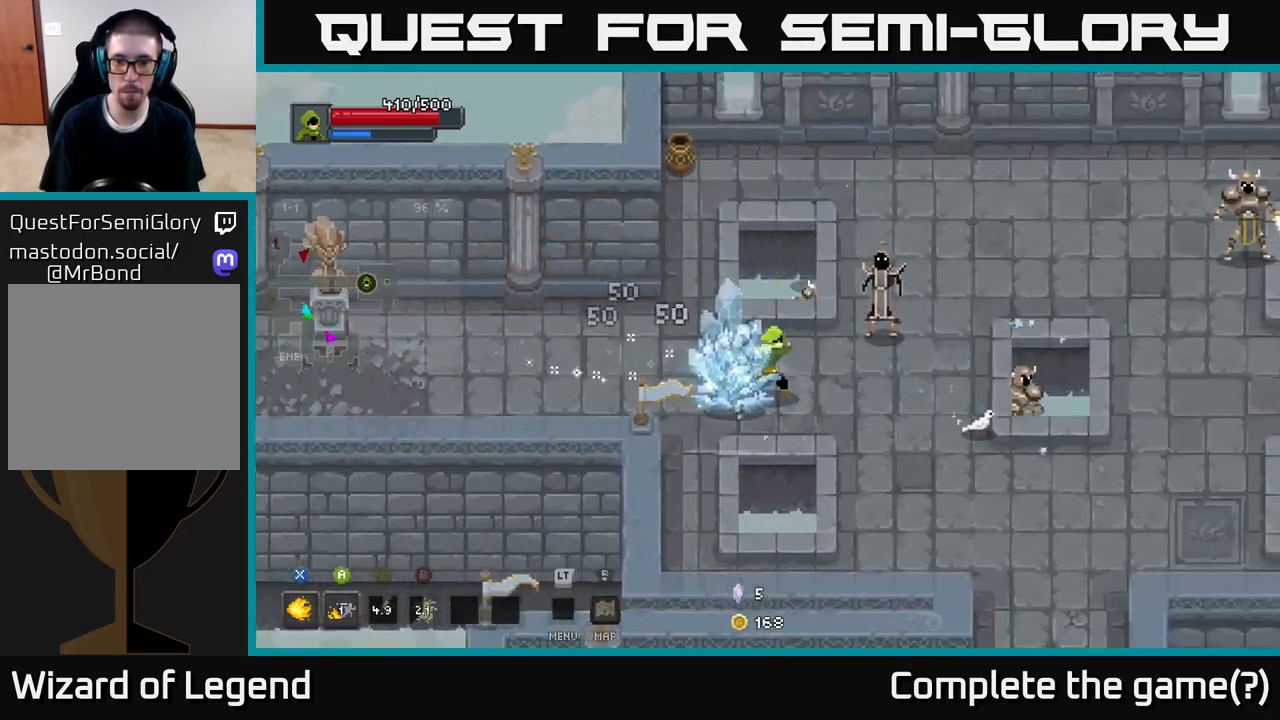
{"buttons": ["X"], "left_stick": "right", "right_stick": "center", "events": []}
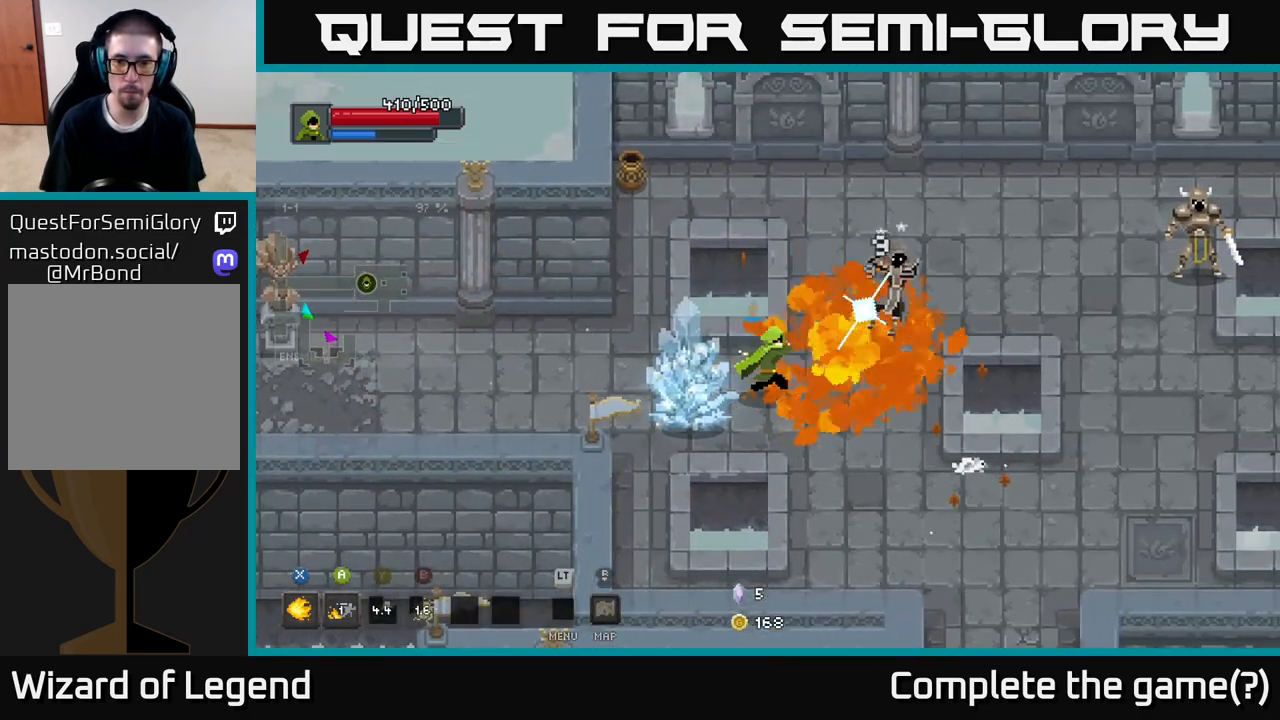
{"buttons": [], "left_stick": "center", "right_stick": "center", "events": [[417, "X", "up"], [433, "left_stick", "center"]]}
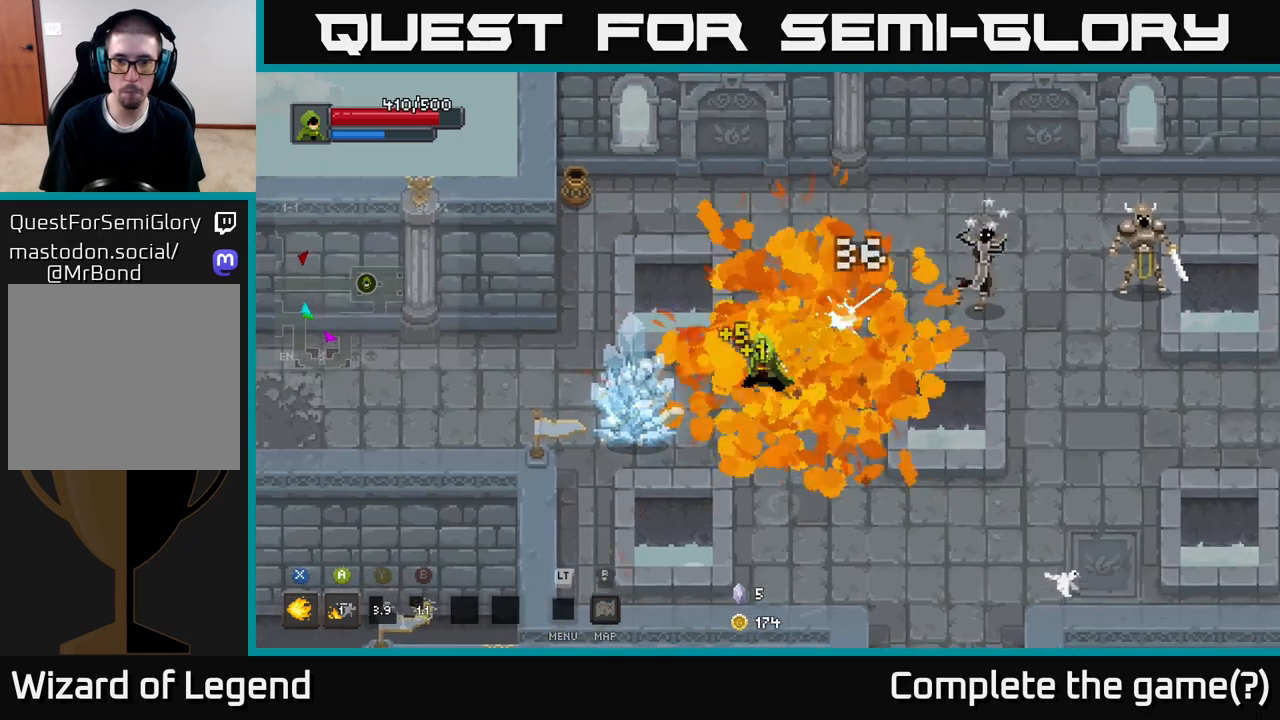
{"buttons": ["X"], "left_stick": "center", "right_stick": "center", "events": [[100, "left_stick", "left"], [200, "X", "down"], [467, "left_stick", "center"]]}
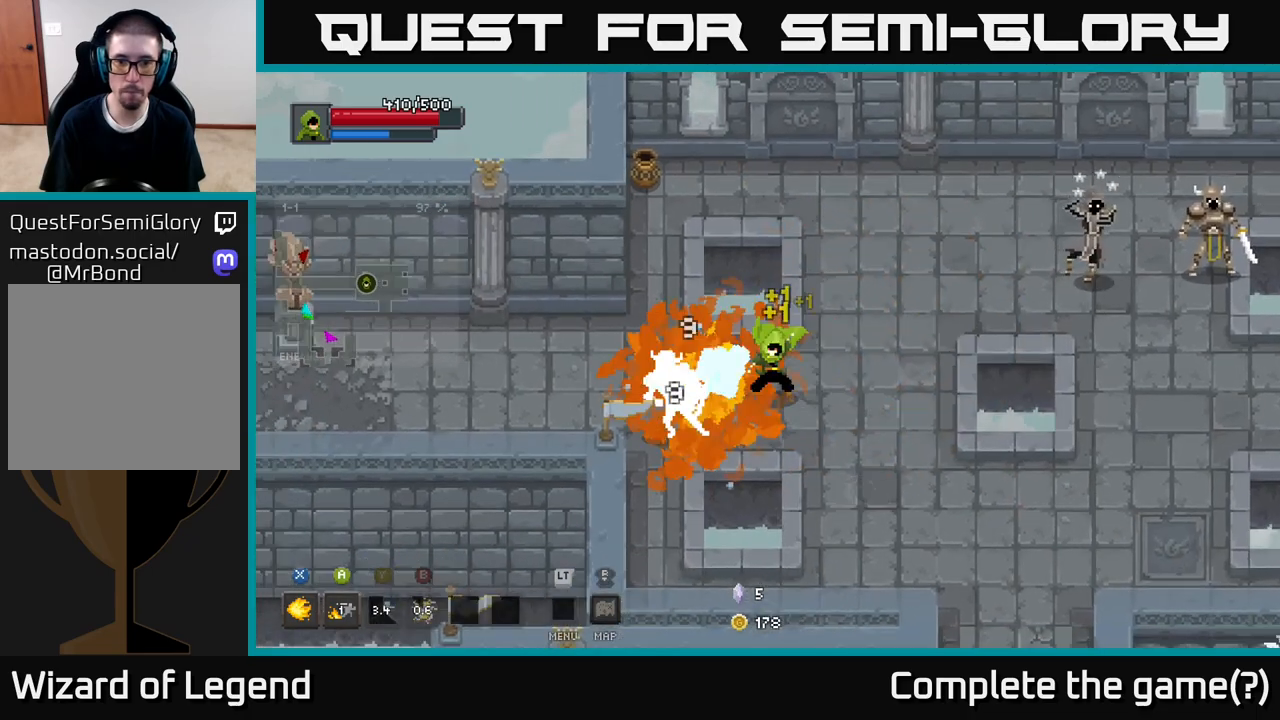
{"buttons": ["X"], "left_stick": "left", "right_stick": "center", "events": [[150, "left_stick", "left"]]}
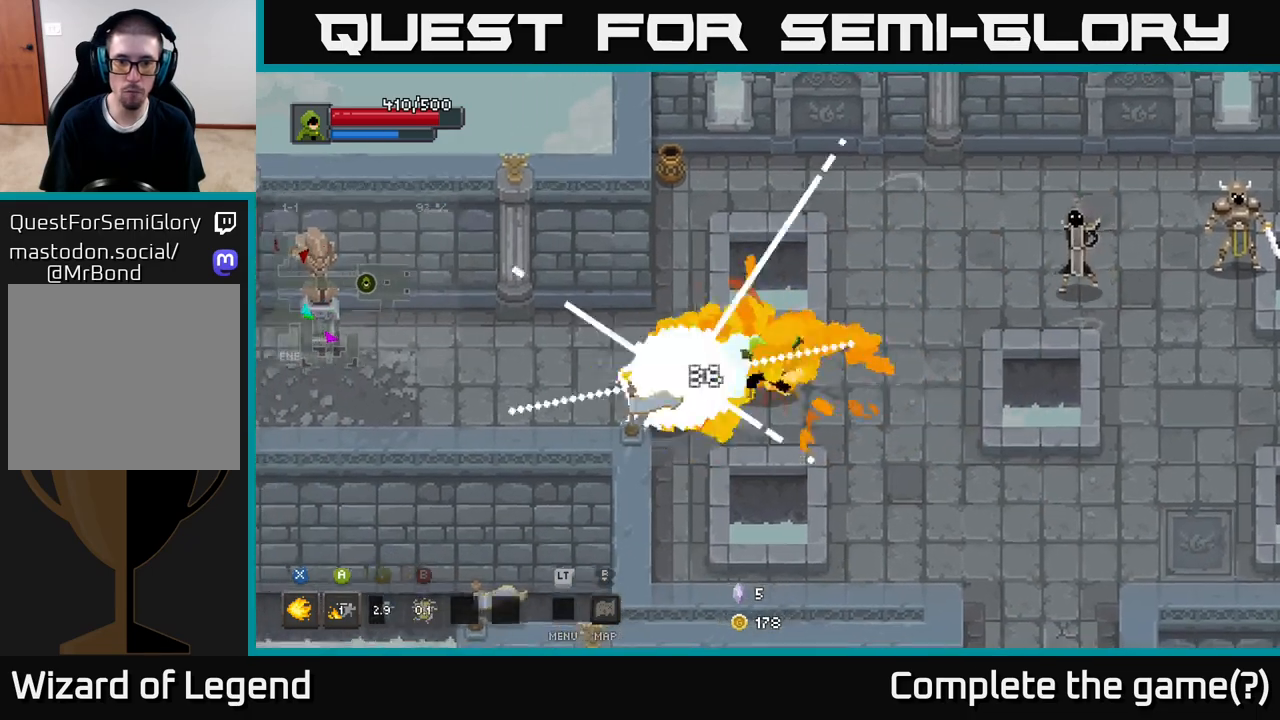
{"buttons": ["X"], "left_stick": "left", "right_stick": "center", "events": [[83, "left_stick", "center"], [117, "X", "up"], [283, "left_stick", "left"], [400, "X", "down"]]}
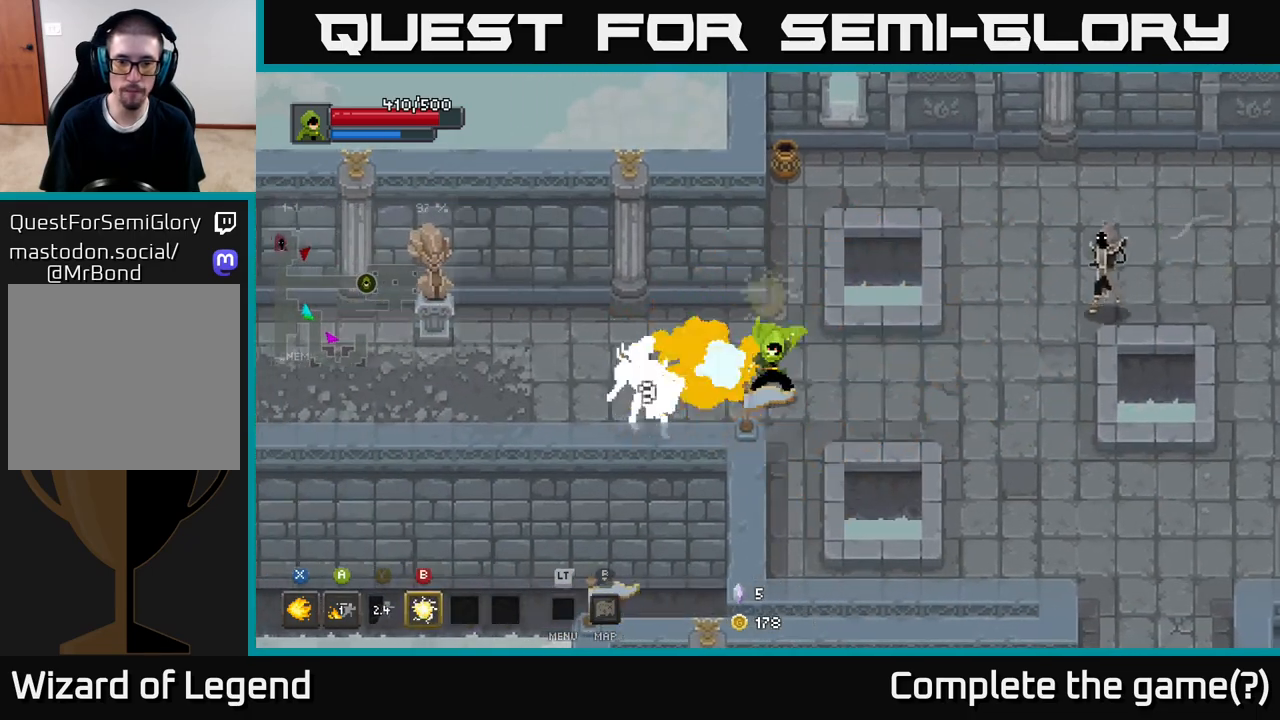
{"buttons": ["X"], "left_stick": "left", "right_stick": "center", "events": []}
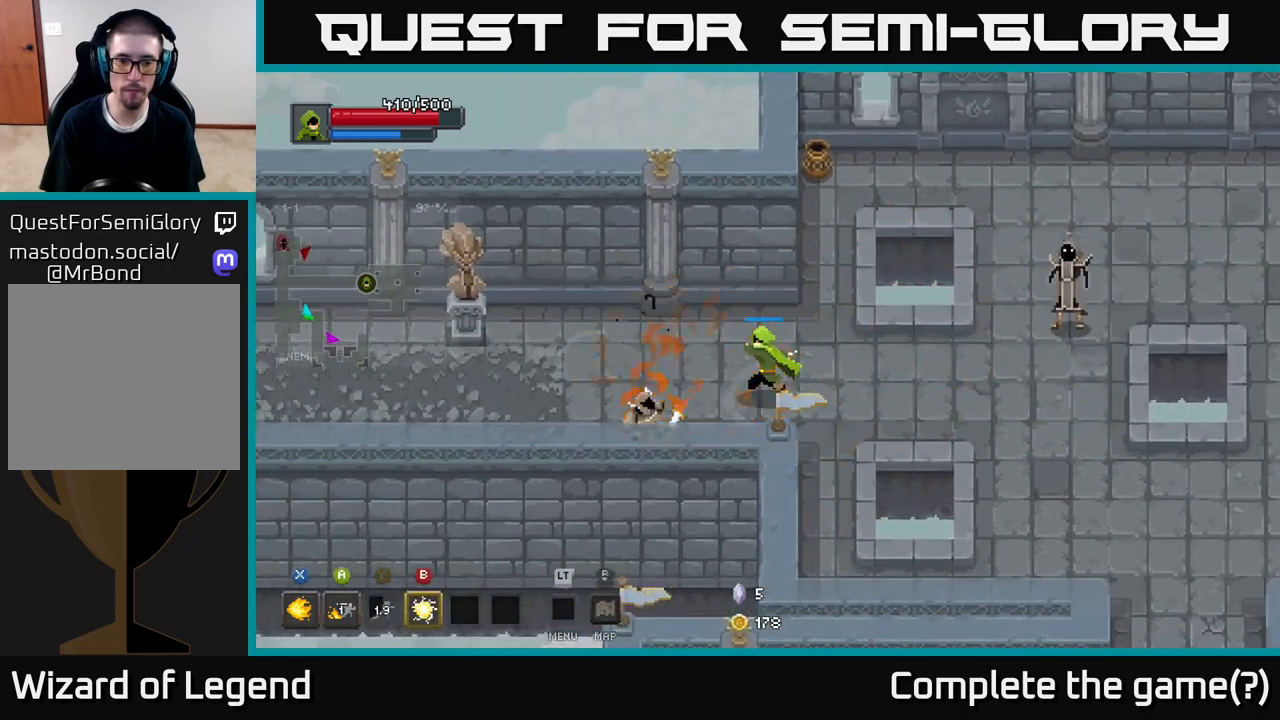
{"buttons": ["B"], "left_stick": "right", "right_stick": "center", "events": [[67, "left_stick", "center"], [300, "left_stick", "right"], [333, "X", "up"], [500, "B", "down"]]}
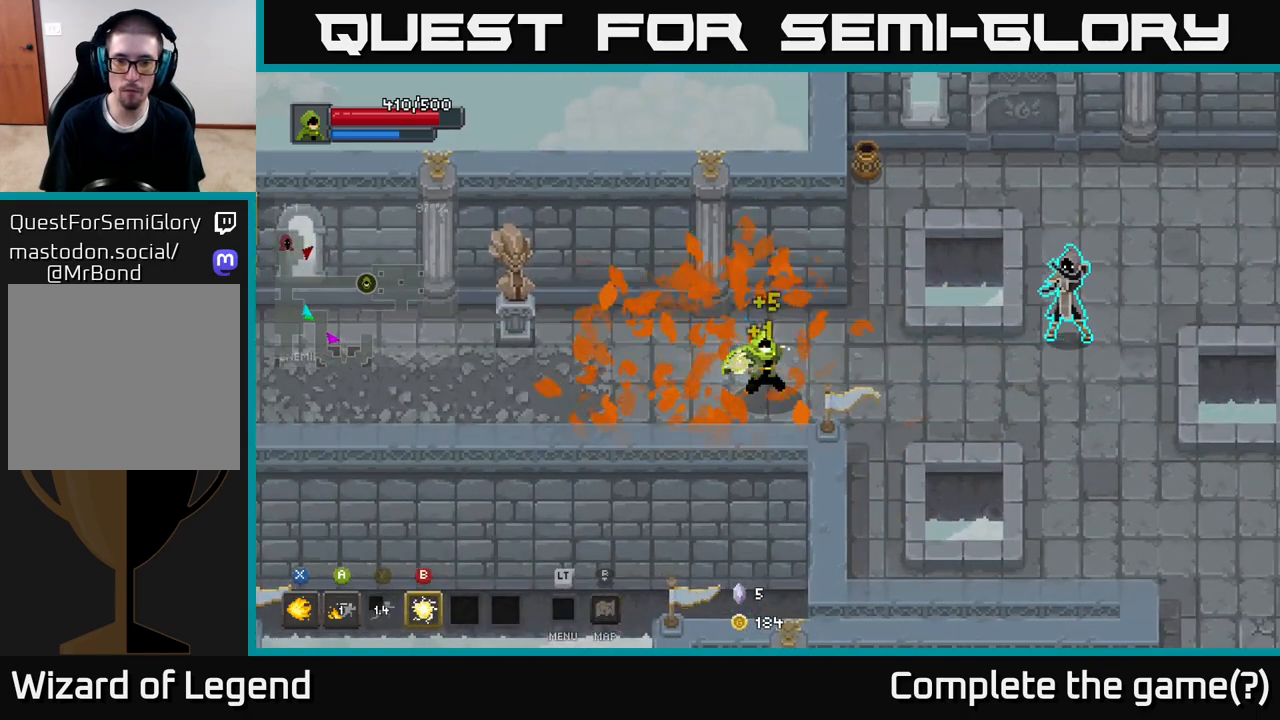
{"buttons": [], "left_stick": "right", "right_stick": "center", "events": [[100, "B", "up"]]}
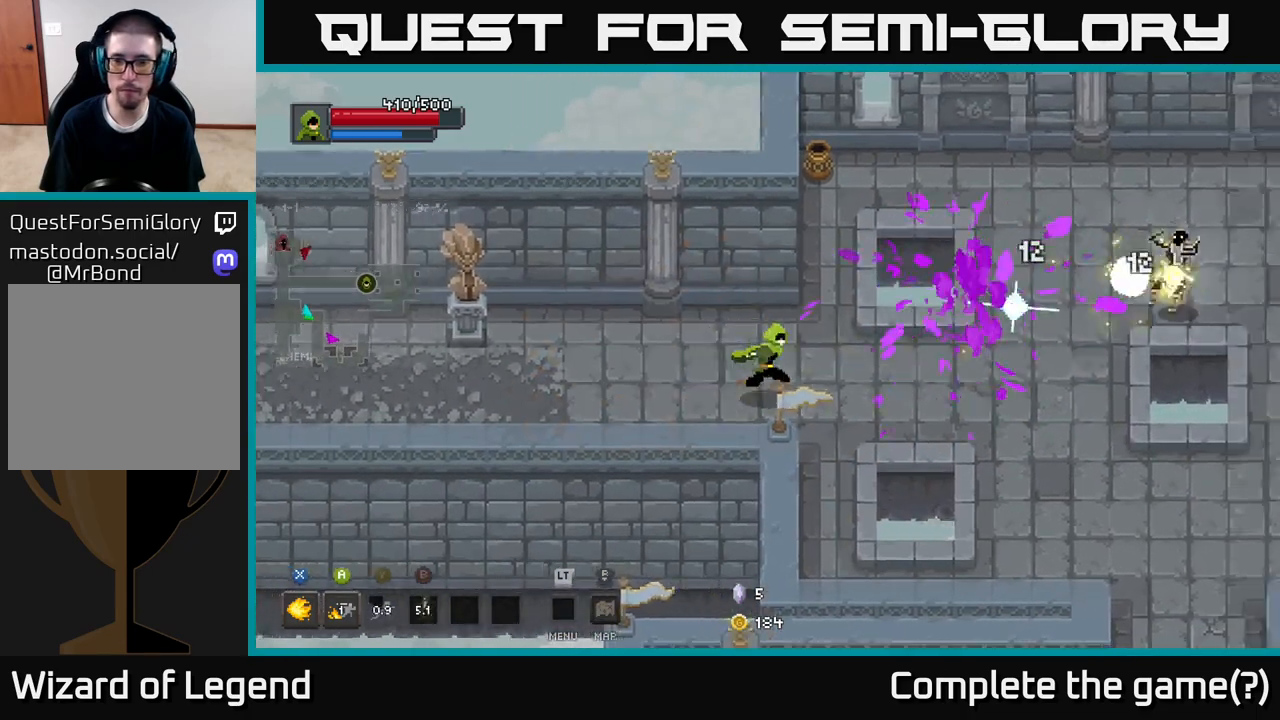
{"buttons": [], "left_stick": "right", "right_stick": "center", "events": []}
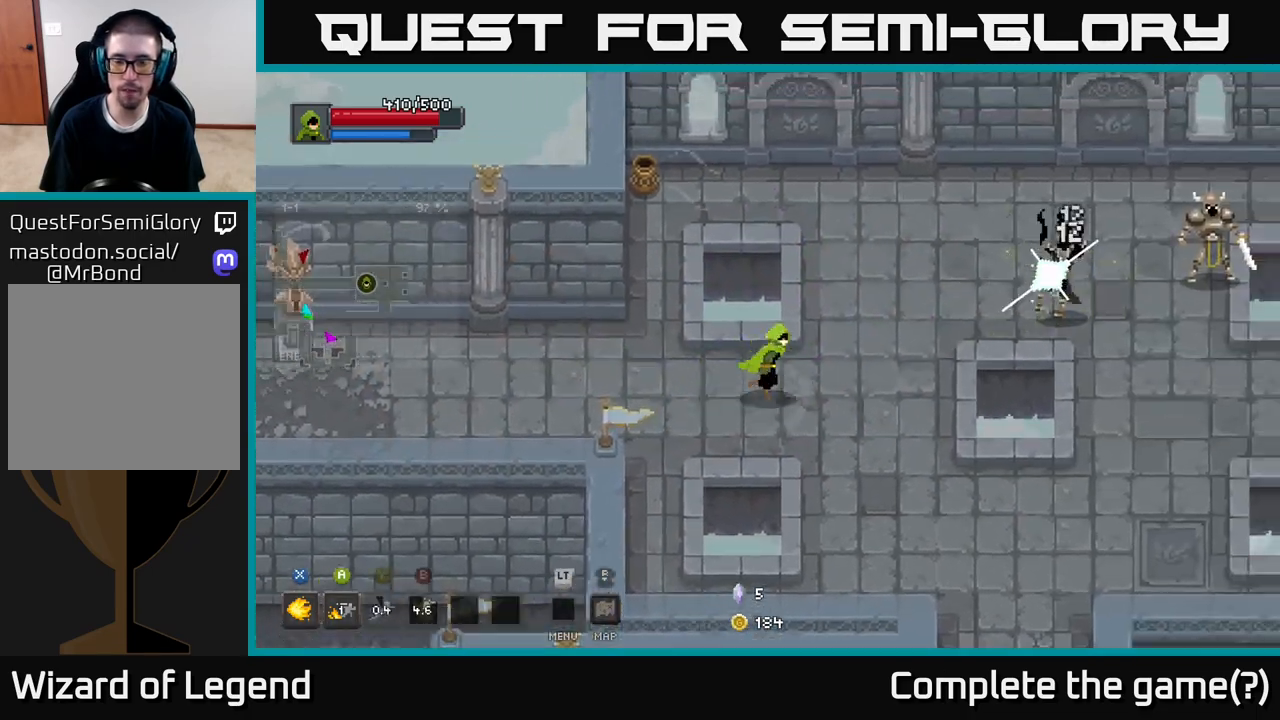
{"buttons": [], "left_stick": "right", "right_stick": "center", "events": [[267, "left_stick", "up-right"], [467, "left_stick", "right"]]}
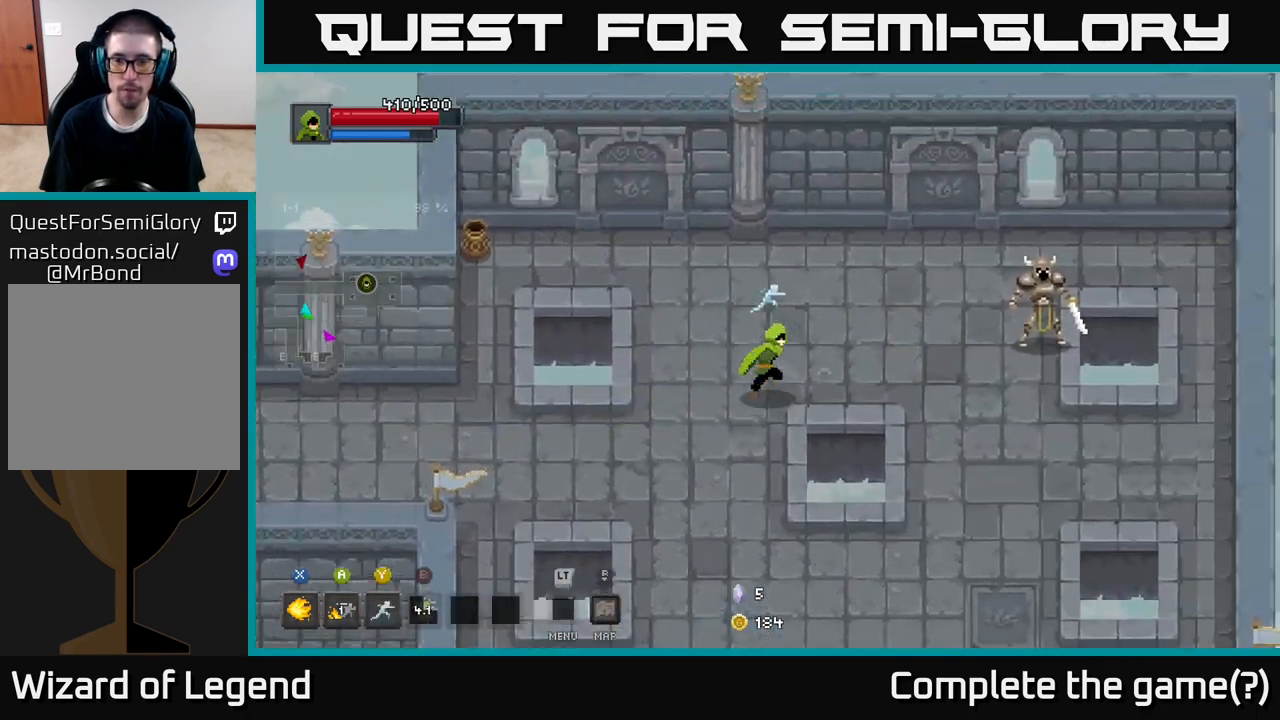
{"buttons": ["X"], "left_stick": "right", "right_stick": "center", "events": [[283, "X", "down"]]}
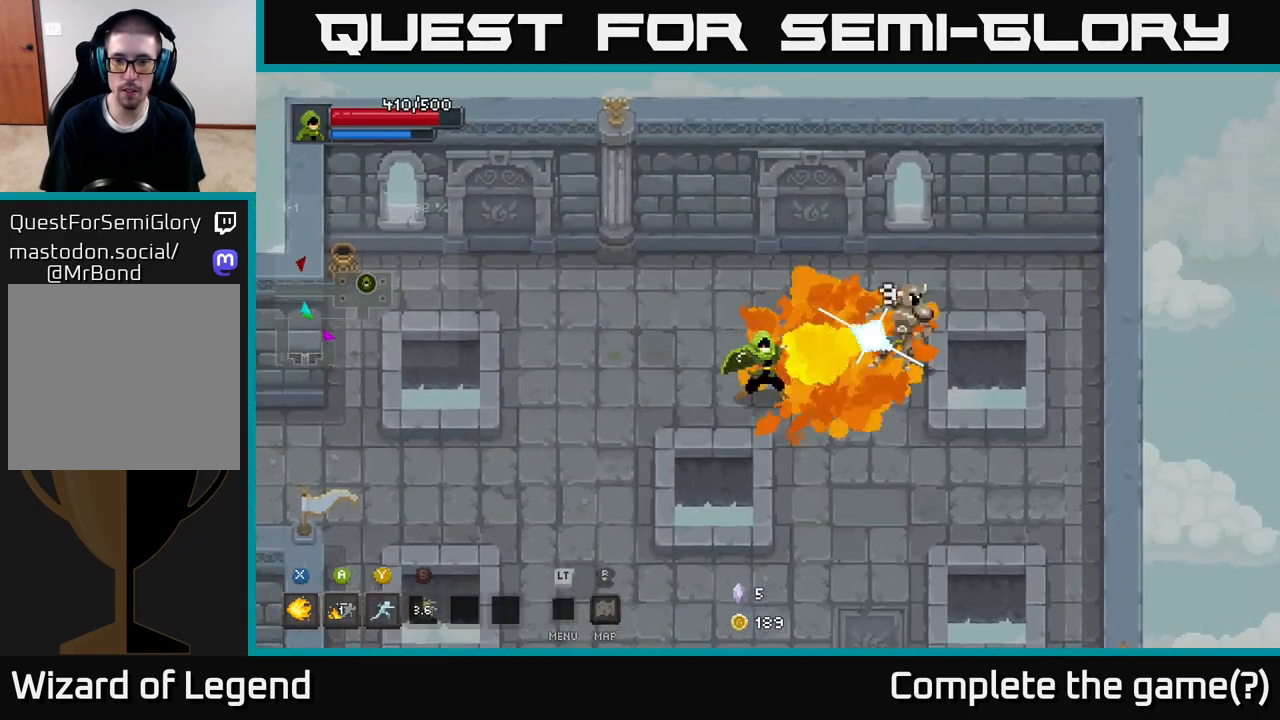
{"buttons": ["X"], "left_stick": "right", "right_stick": "center", "events": []}
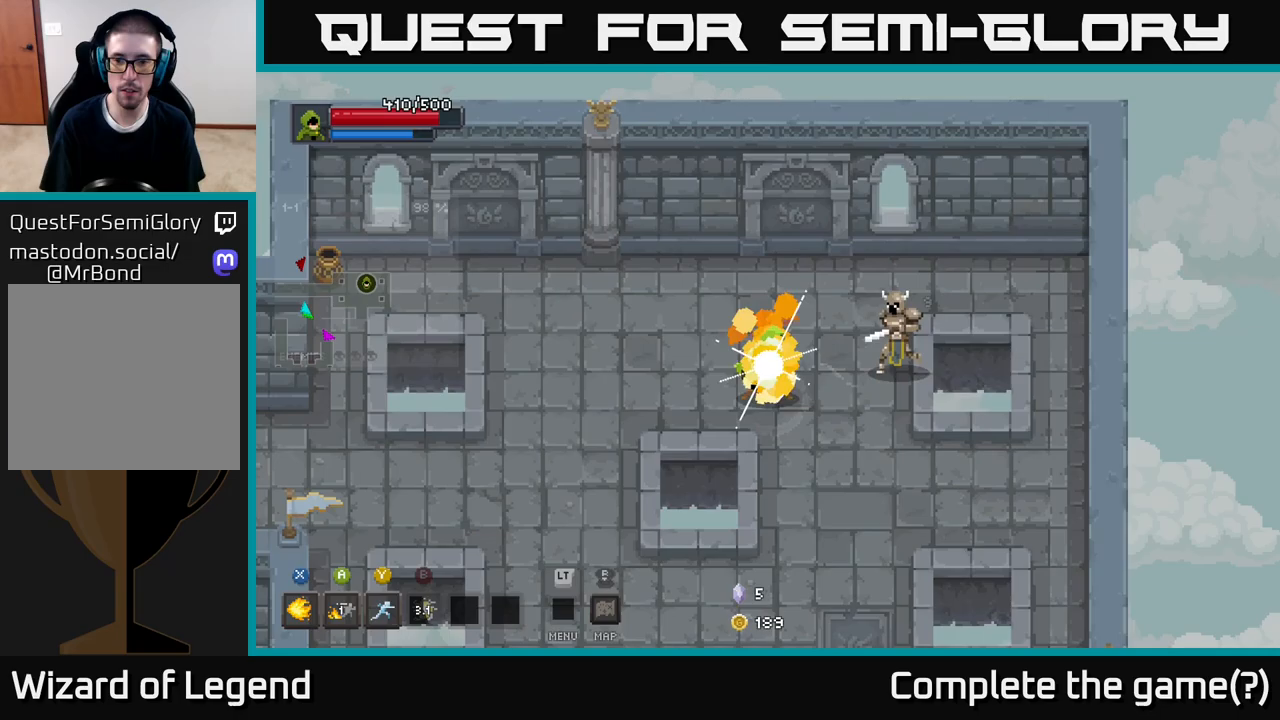
{"buttons": [], "left_stick": "center", "right_stick": "center", "events": [[217, "X", "up"], [267, "left_stick", "down-left"], [417, "left_stick", "center"]]}
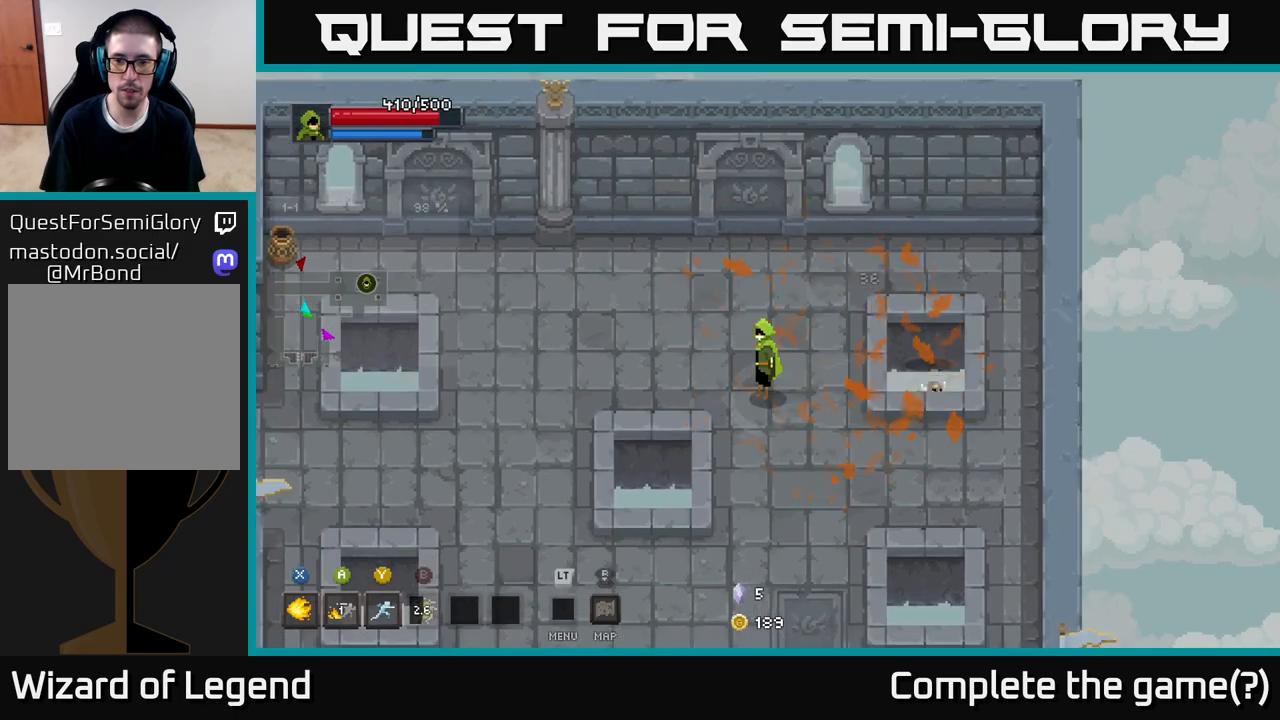
{"buttons": [], "left_stick": "right", "right_stick": "center", "events": [[67, "left_stick", "down"], [483, "left_stick", "right"]]}
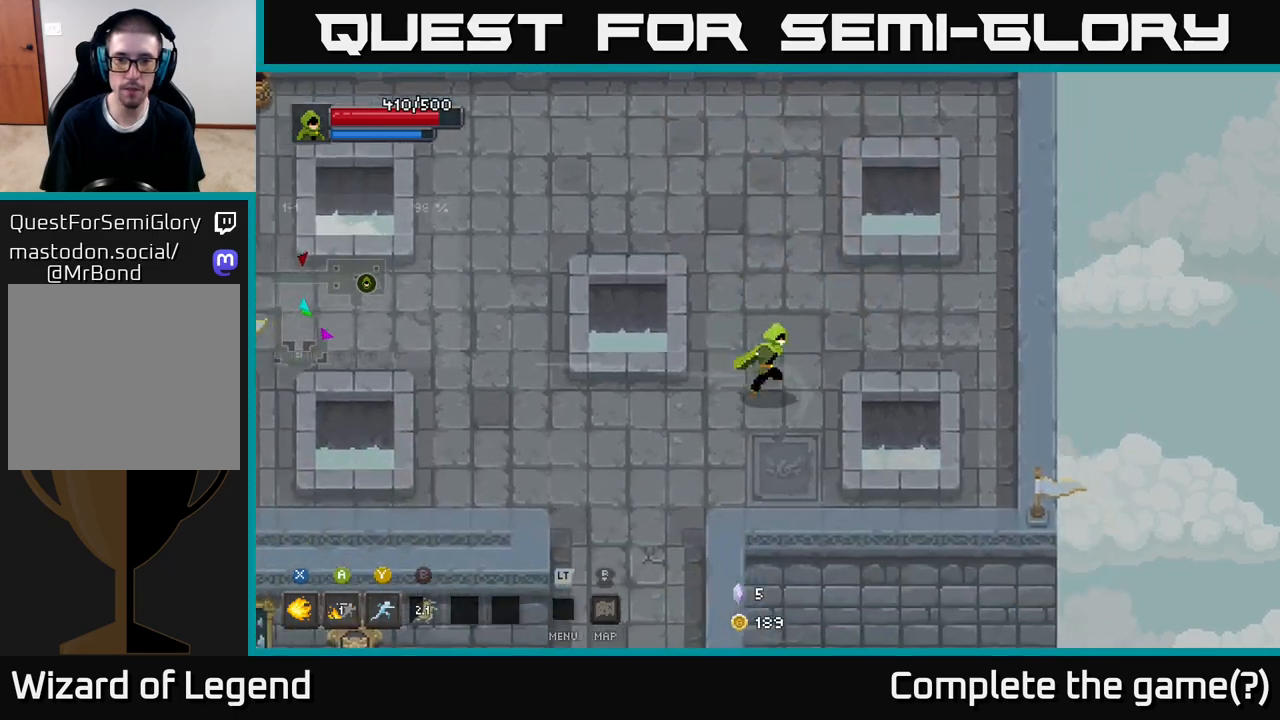
{"buttons": [], "left_stick": "down-left", "right_stick": "center", "events": [[133, "left_stick", "up"], [267, "left_stick", "left"], [333, "left_stick", "down-left"]]}
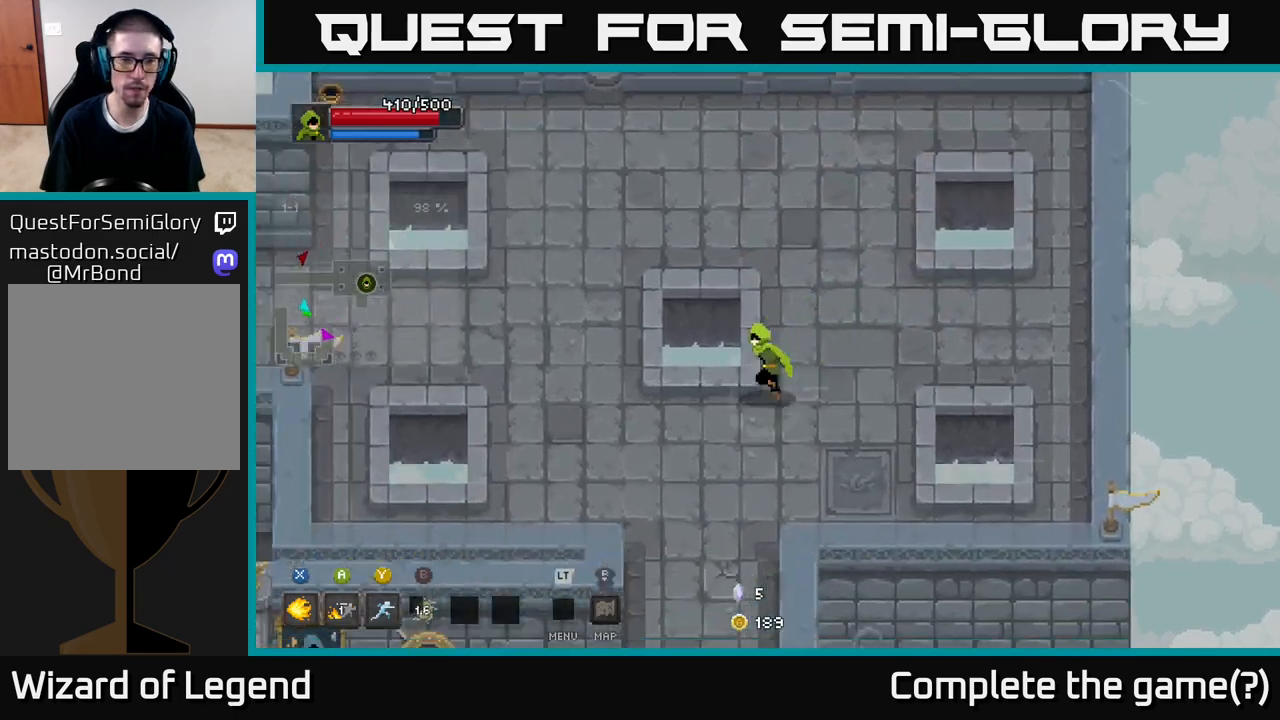
{"buttons": [], "left_stick": "down", "right_stick": "center", "events": [[300, "left_stick", "down"]]}
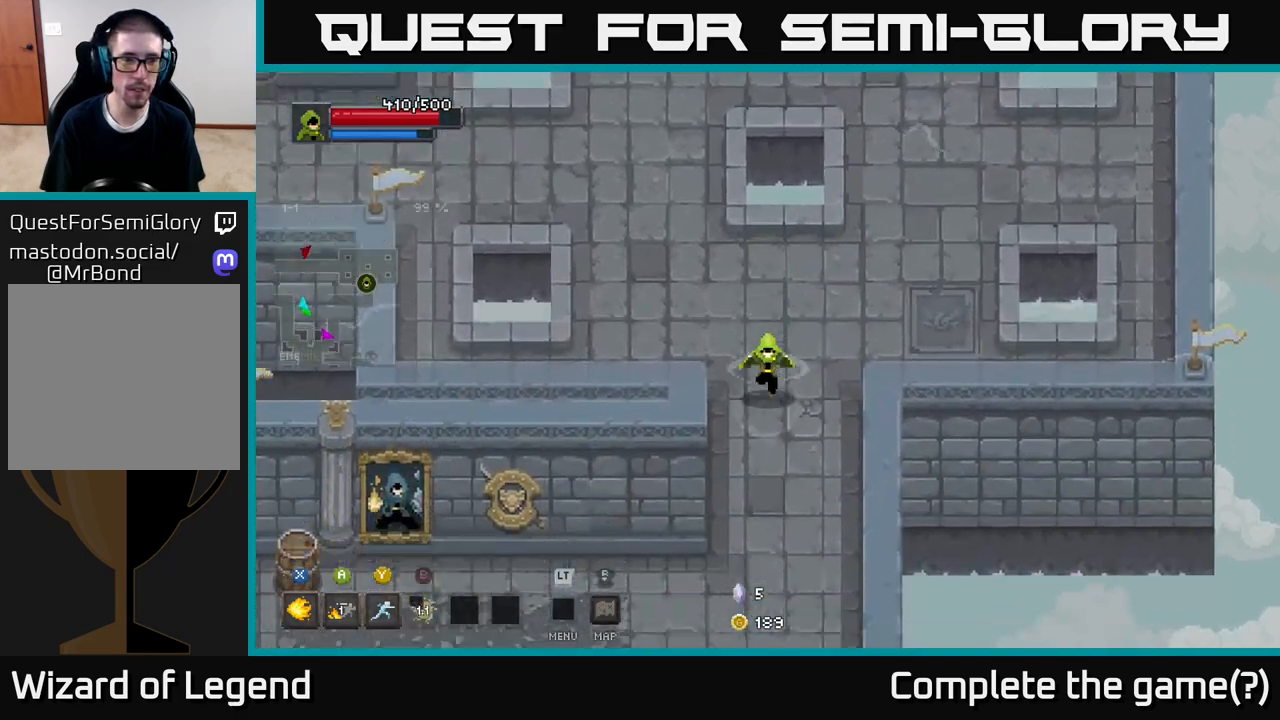
{"buttons": [], "left_stick": "left", "right_stick": "center", "events": [[483, "left_stick", "left"]]}
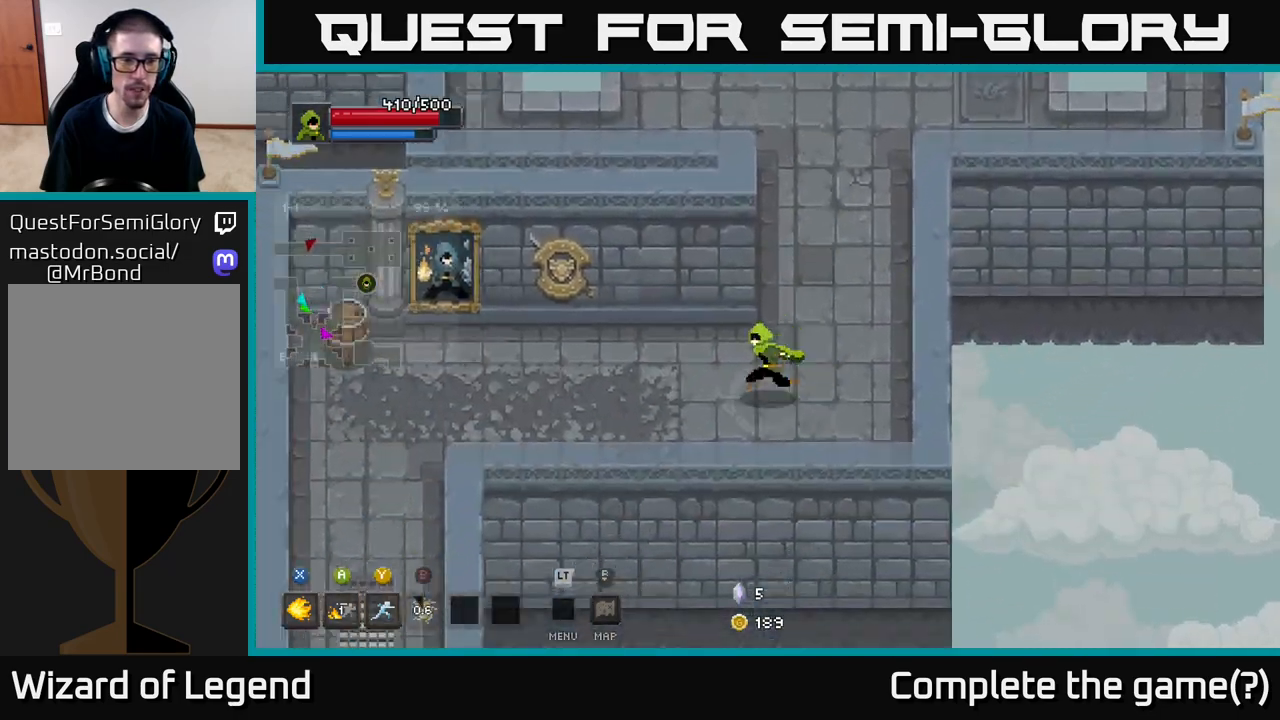
{"buttons": [], "left_stick": "left", "right_stick": "center", "events": []}
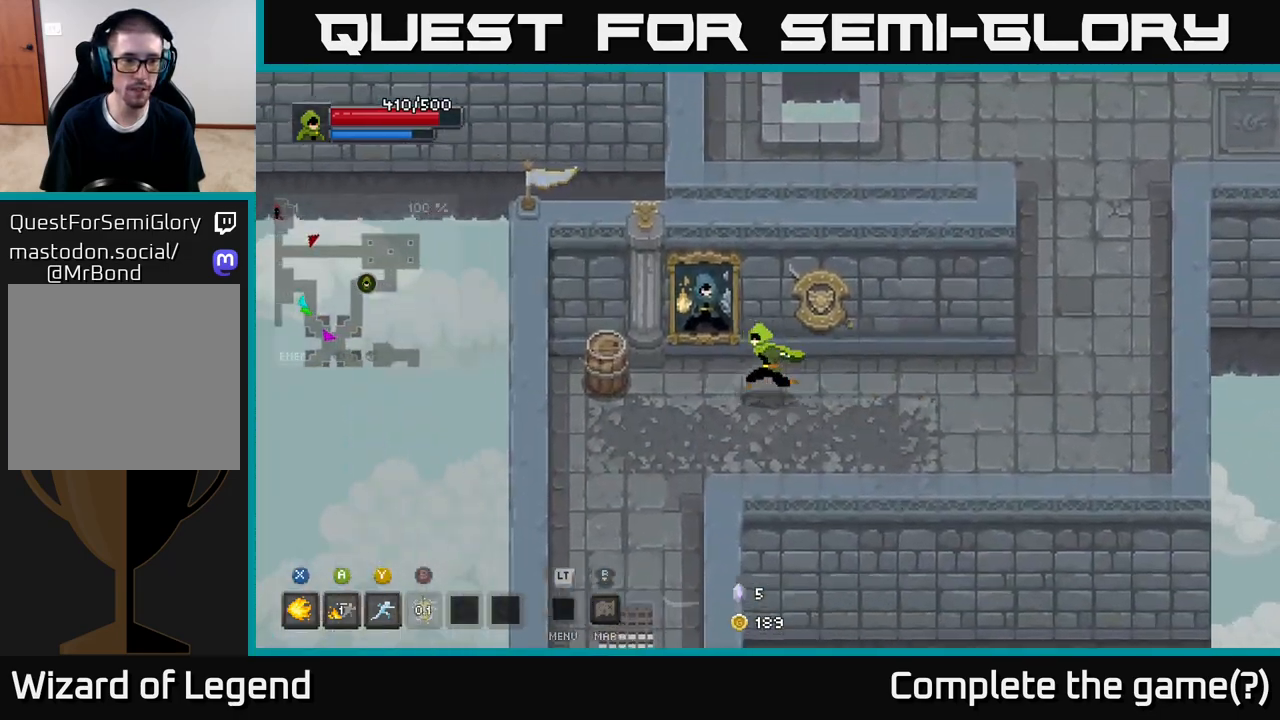
{"buttons": [], "left_stick": "down", "right_stick": "center", "events": [[383, "left_stick", "down-left"], [483, "left_stick", "down"]]}
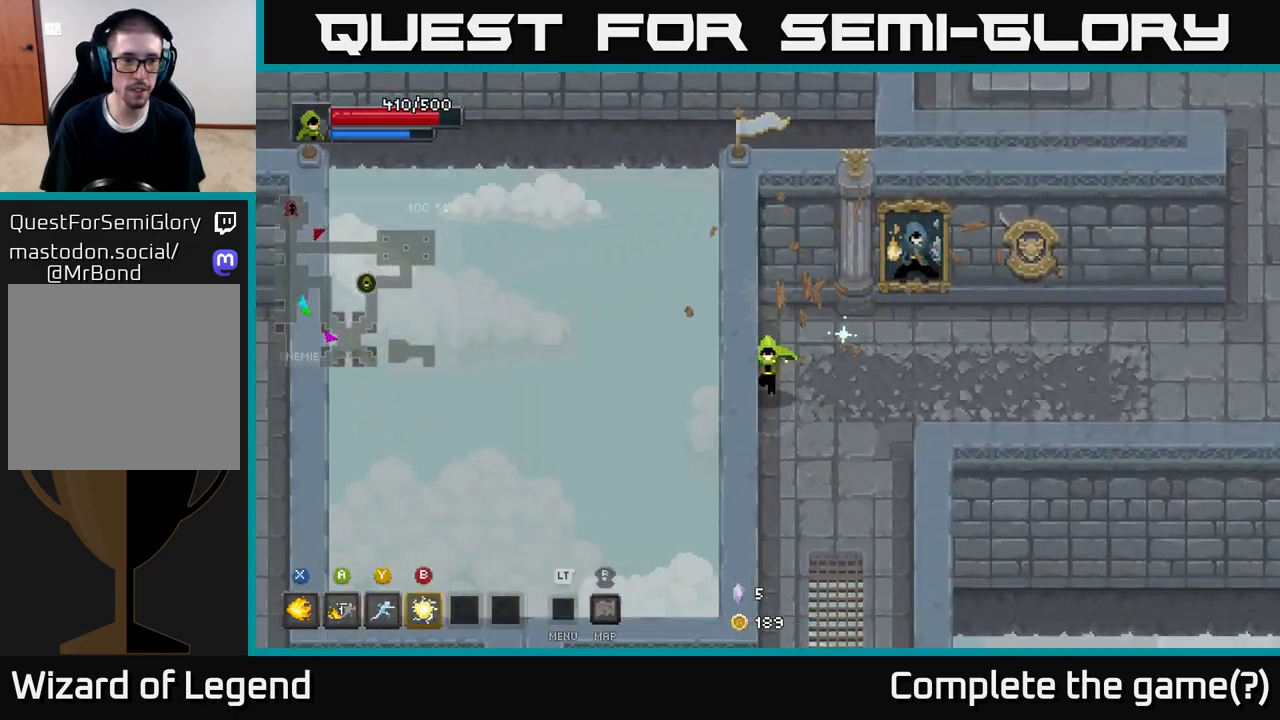
{"buttons": [], "left_stick": "down", "right_stick": "center", "events": [[217, "left_stick", "down-right"], [400, "left_stick", "down"]]}
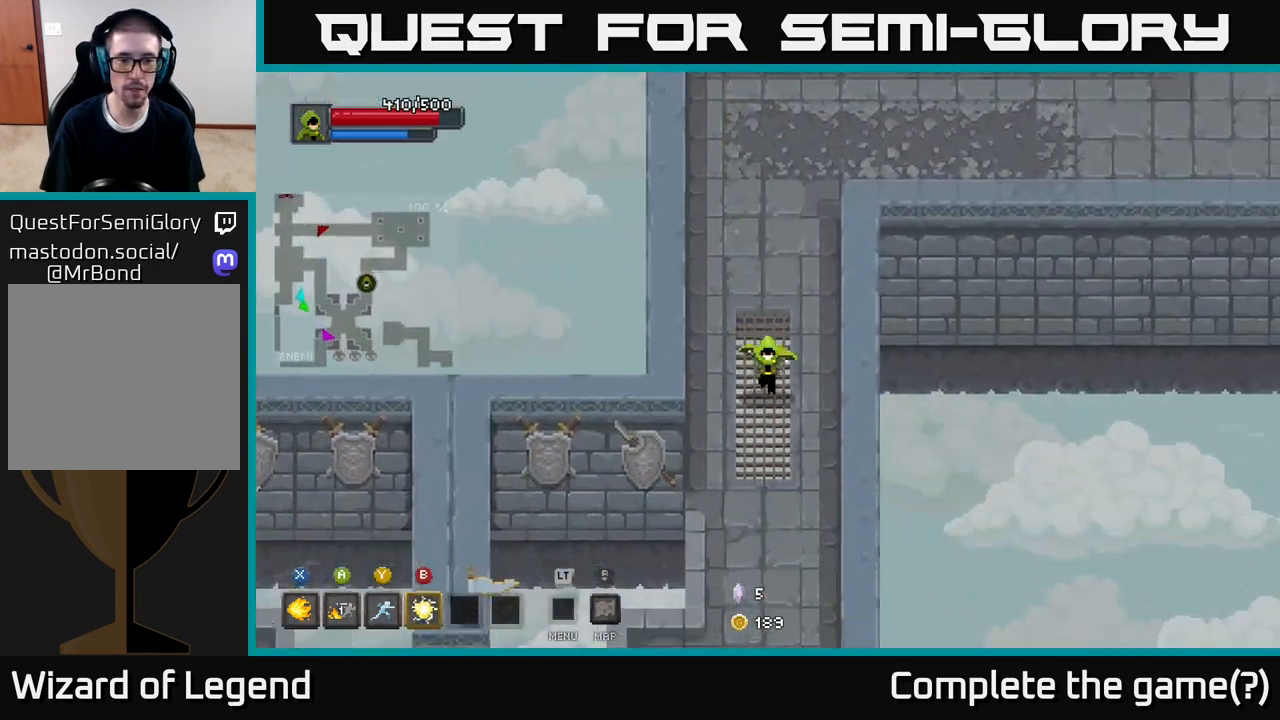
{"buttons": [], "left_stick": "down", "right_stick": "center", "events": []}
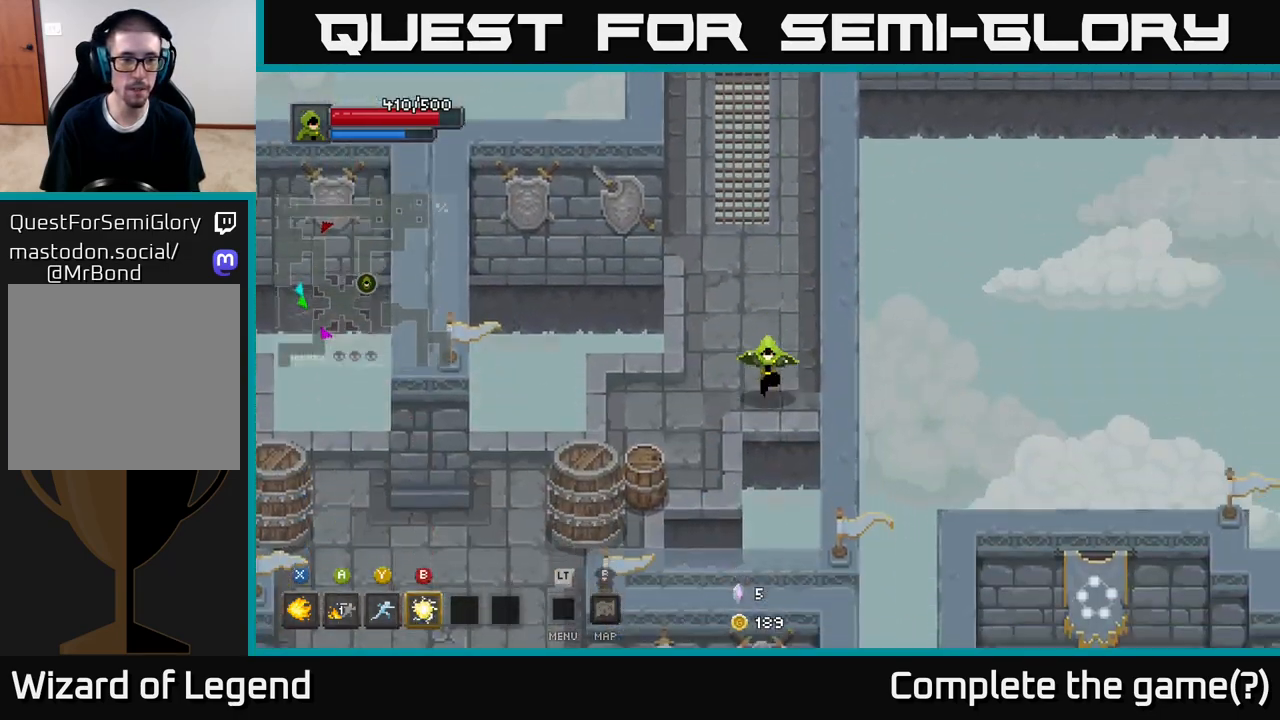
{"buttons": [], "left_stick": "down-left", "right_stick": "center", "events": [[83, "left_stick", "down-left"]]}
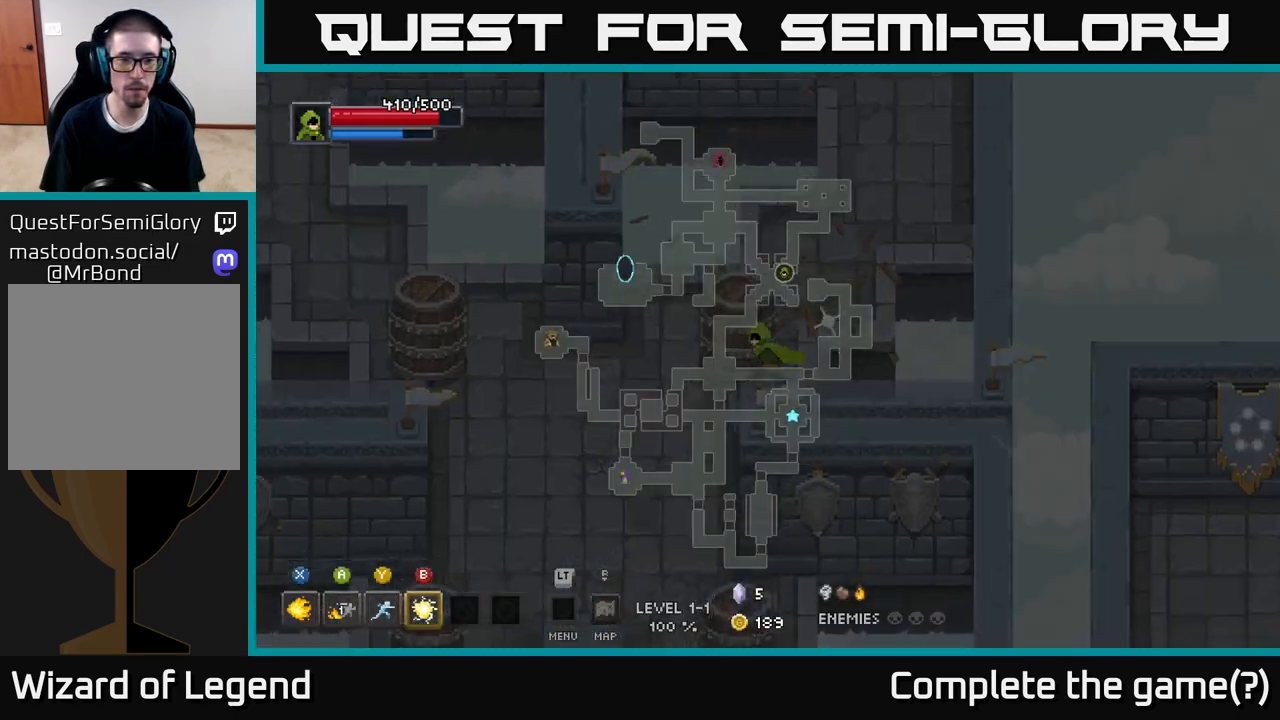
{"buttons": [], "left_stick": "down-left", "right_stick": "center", "events": [[67, "left_stick", "left"], [317, "left_stick", "down-left"]]}
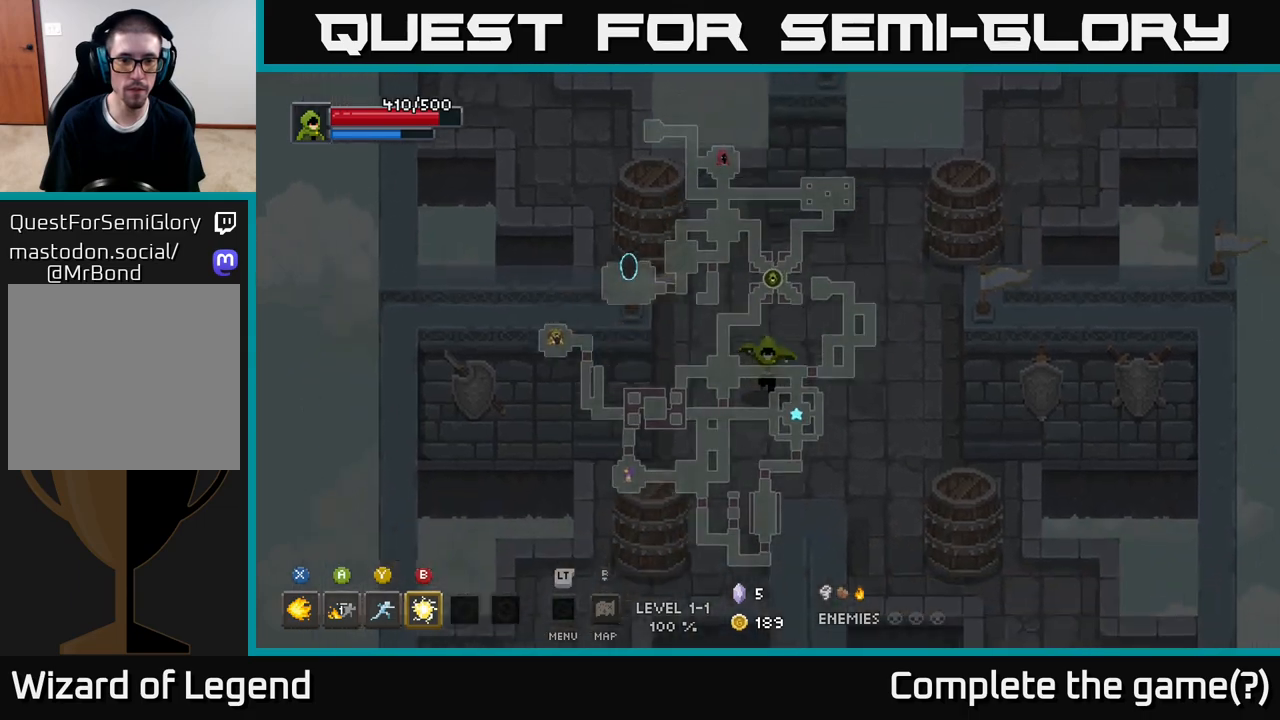
{"buttons": [], "left_stick": "down-right", "right_stick": "center", "events": [[17, "left_stick", "down"], [333, "left_stick", "down-left"], [450, "left_stick", "down-right"]]}